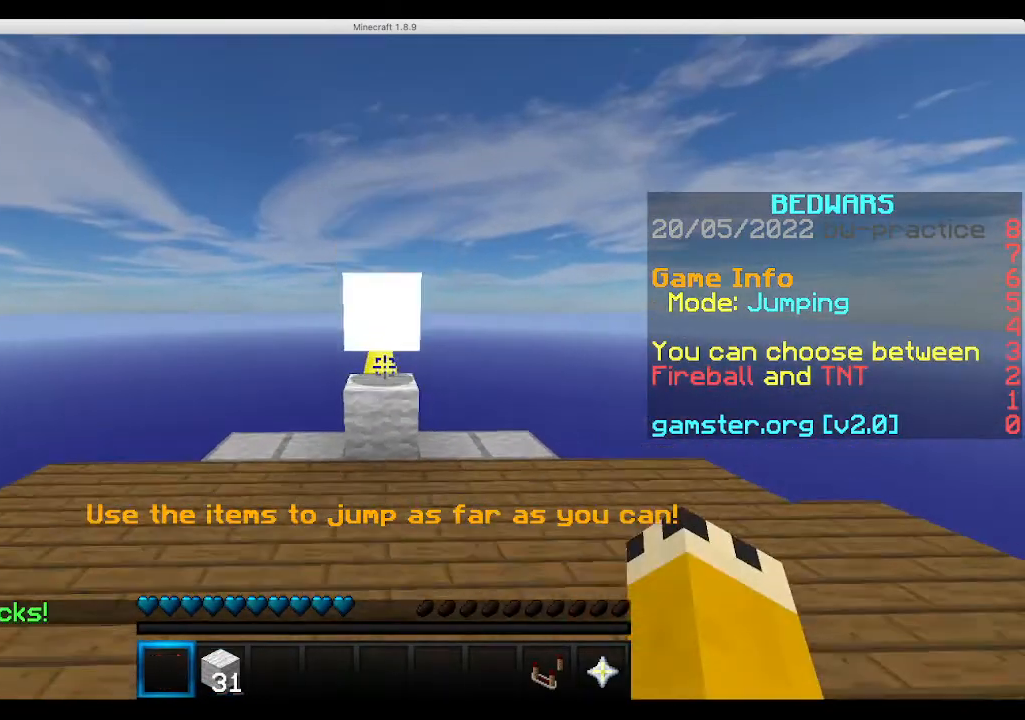
Gameplay with keyboard and mouse; each line is a JSON object with the keys and mouse buttons held at the frame after it. "events" lists presses ("down") and releases ("up") of "a", "d", "s", "sneak", "space", "w", "mouse_left" and "mouse_right" between this image and that frame as [ms after this image, input, new state], when the widget could be followed in between. "mouse_left", "mouse_right" = the "left", "right" buttons of the "mouse" list. No other keys are recorded. Fast repeated clicks can show as one long hold. Mouse movement is not recorded. Key names are as the overlay labels them; some are game actions (e.g. jump) rather than physical keys.
{"keys": ["w"], "mouse": [], "events": [[433, "s", "up"], [467, "w", "down"]]}
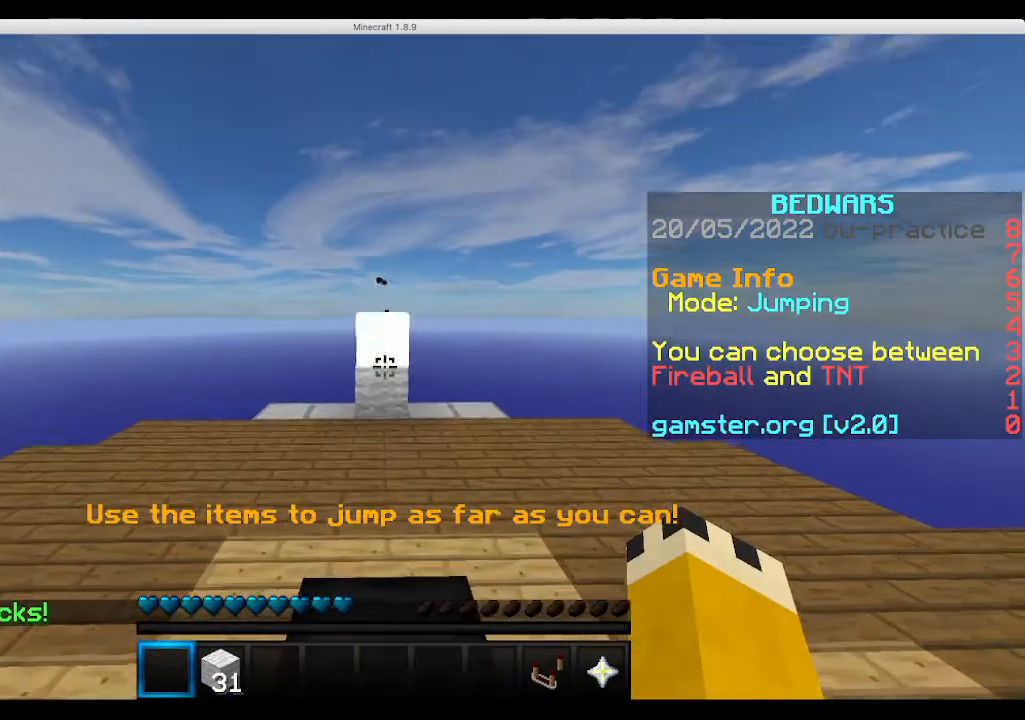
{"keys": ["w"], "mouse": [], "events": []}
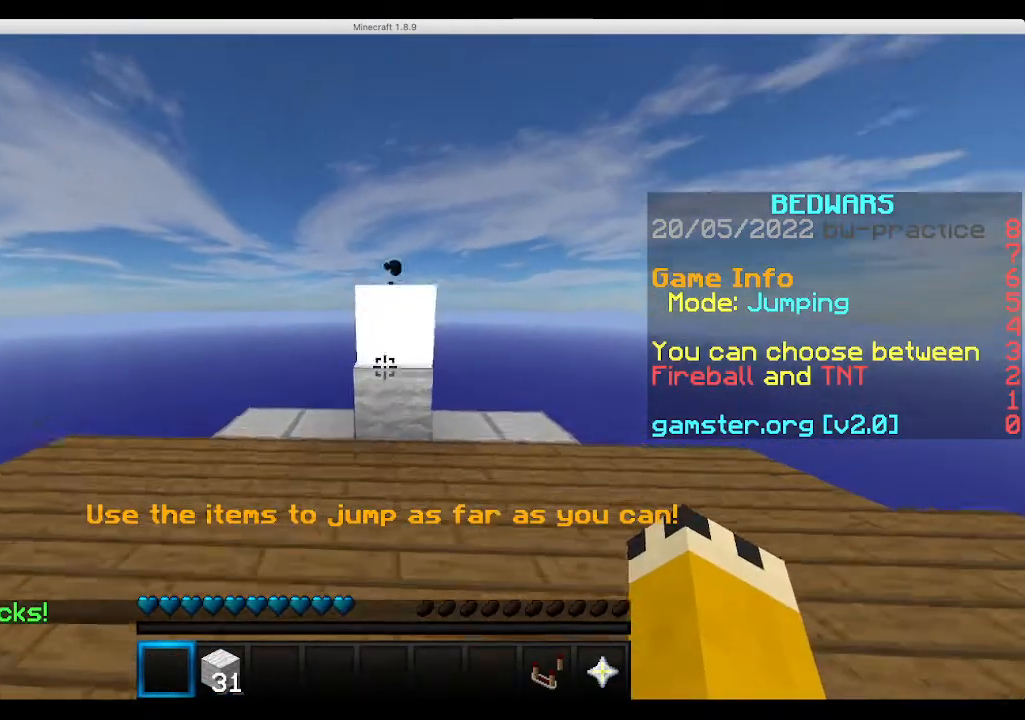
{"keys": ["w"], "mouse": [], "events": [[233, "space", "down"], [500, "space", "up"]]}
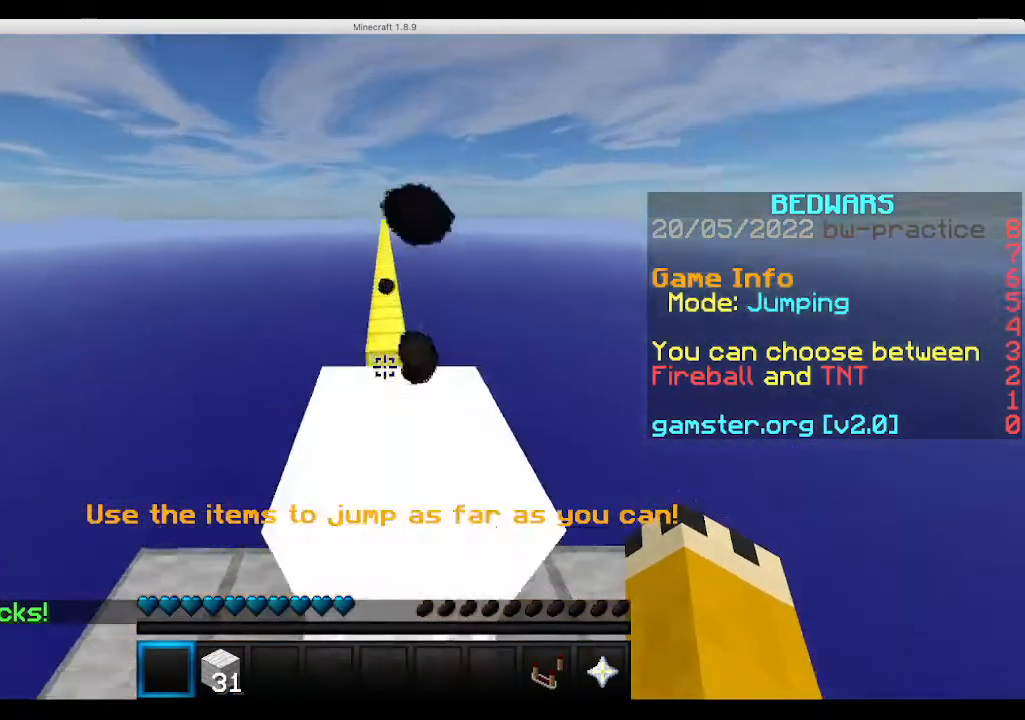
{"keys": ["w"], "mouse": [], "events": [[167, "space", "down"], [400, "space", "up"]]}
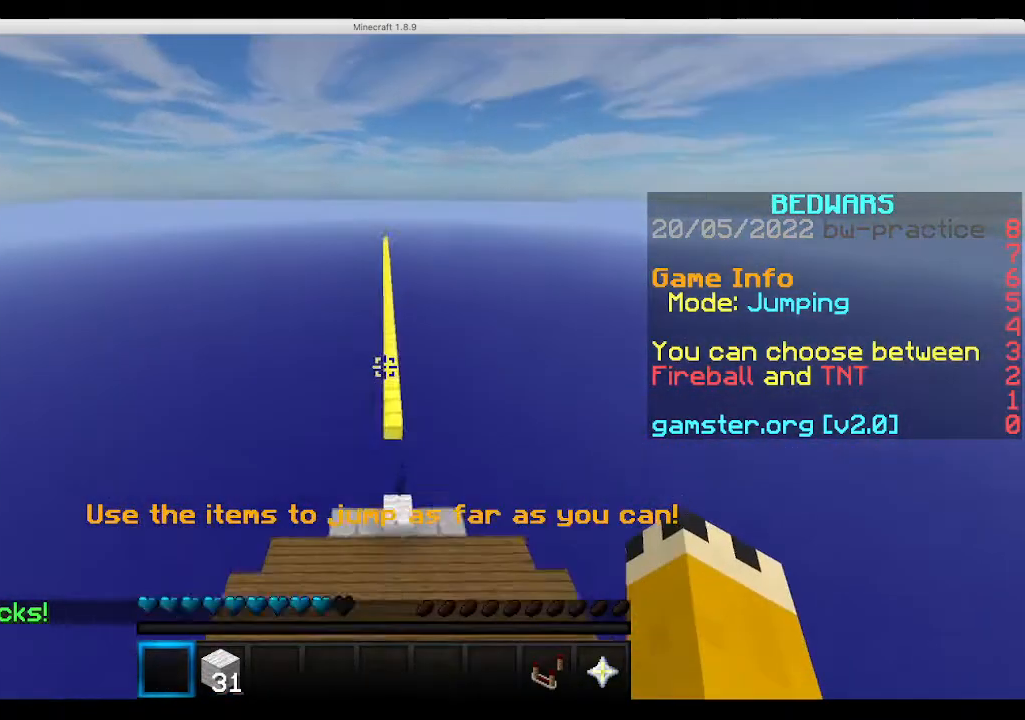
{"keys": ["w"], "mouse": [], "events": []}
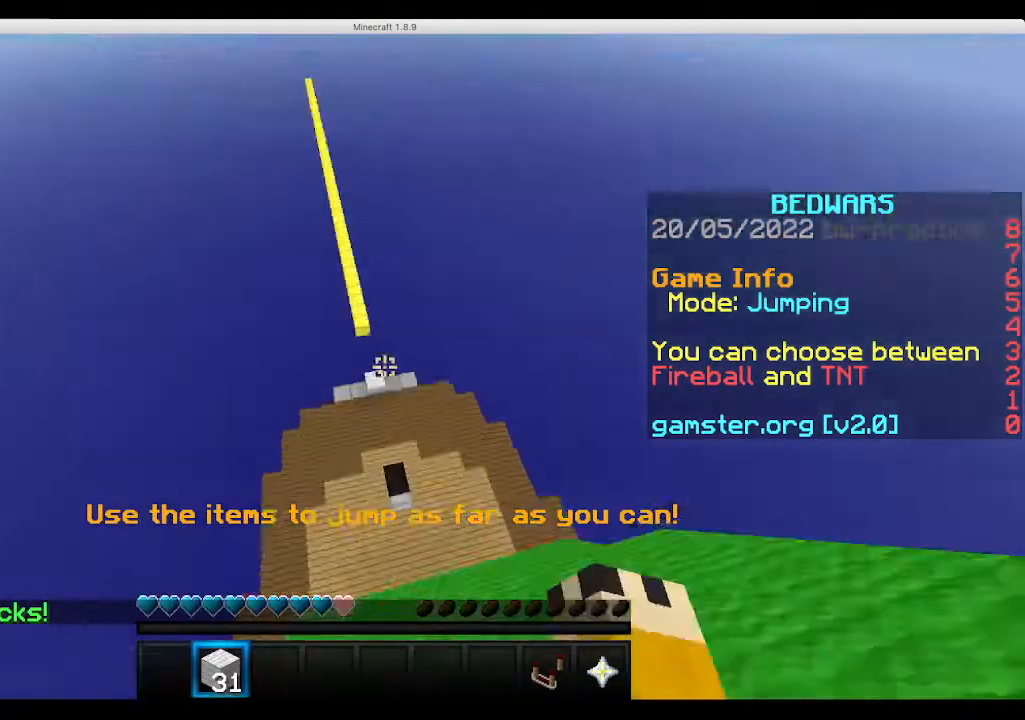
{"keys": ["s"], "mouse": [], "events": [[267, "s", "down"], [267, "w", "up"]]}
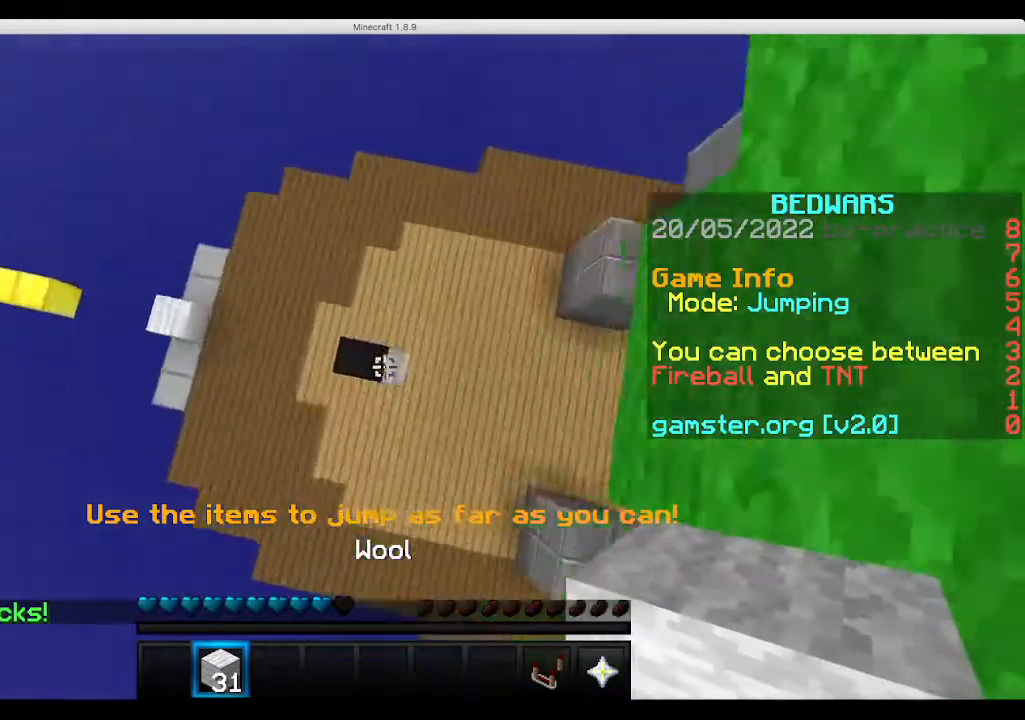
{"keys": ["a", "w"], "mouse": ["right"], "events": [[67, "a", "down"], [167, "mouse_right", "down"], [300, "s", "up"], [400, "w", "down"]]}
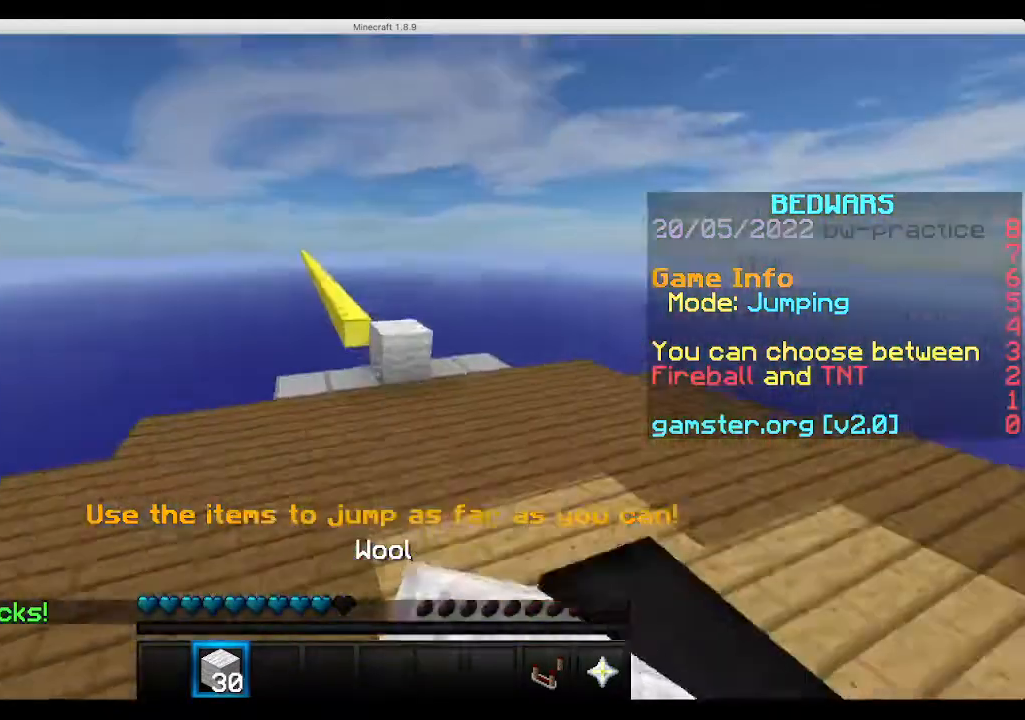
{"keys": ["d", "w"], "mouse": [], "events": [[33, "mouse_right", "up"], [67, "a", "up"], [500, "d", "down"]]}
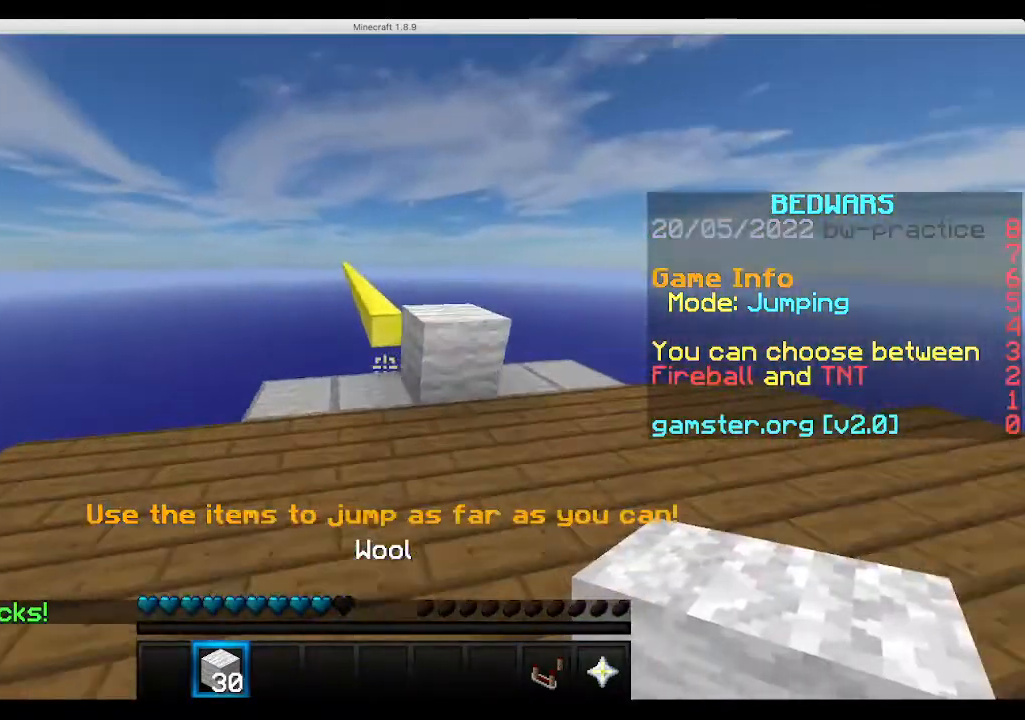
{"keys": ["w"], "mouse": [], "events": [[200, "d", "up"], [233, "space", "down"], [367, "space", "up"]]}
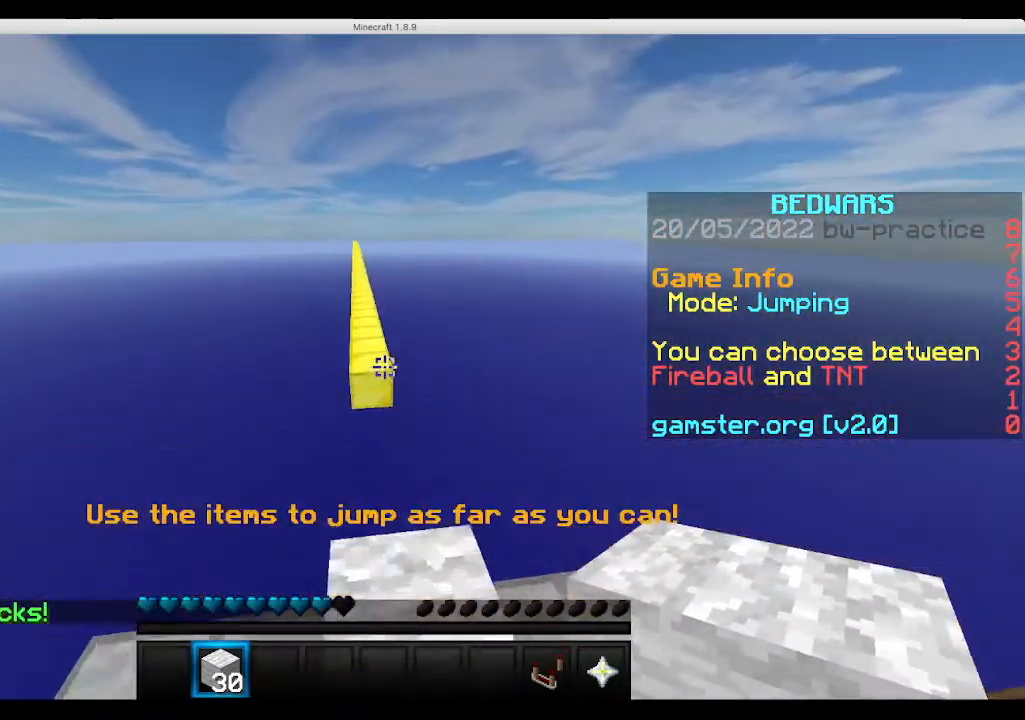
{"keys": ["space", "w"], "mouse": [], "events": [[267, "space", "down"]]}
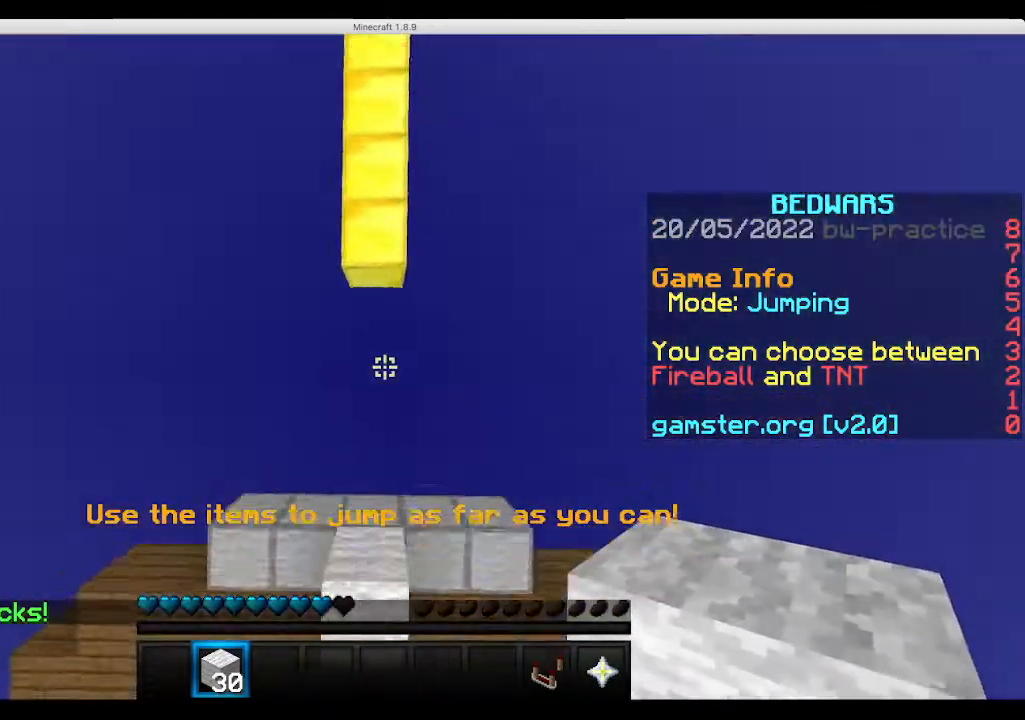
{"keys": ["space", "w"], "mouse": [], "events": [[200, "mouse_right", "down"], [333, "mouse_right", "up"], [367, "mouse_right", "down"], [500, "mouse_right", "up"]]}
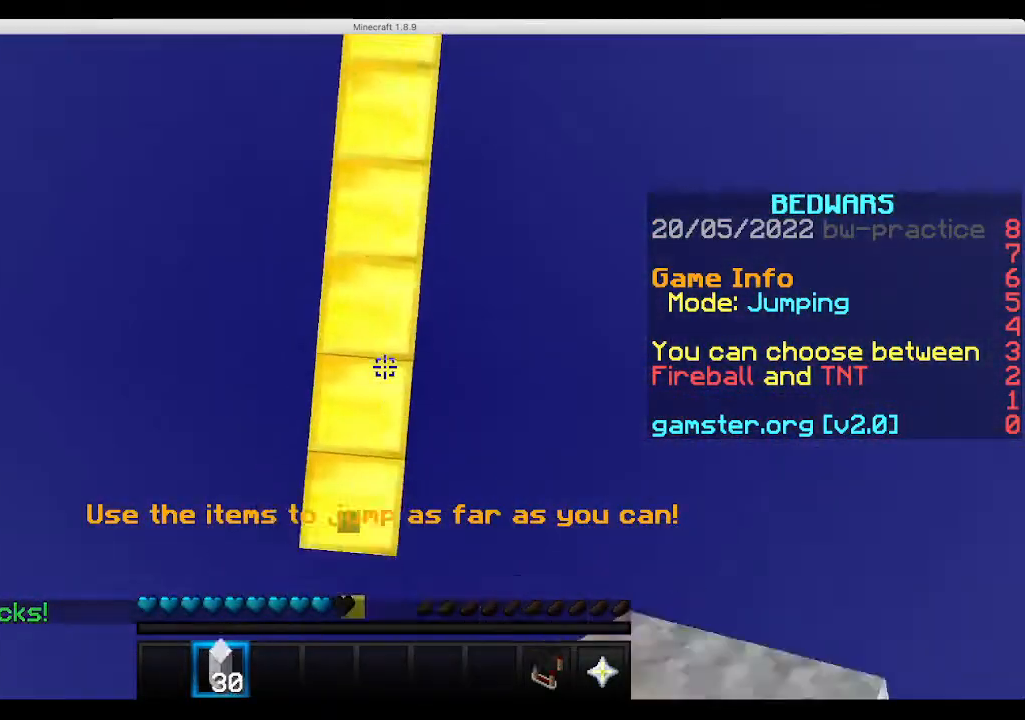
{"keys": ["space", "w"], "mouse": ["right"], "events": [[33, "mouse_right", "down"], [167, "mouse_right", "up"], [233, "mouse_right", "down"], [333, "mouse_right", "up"], [367, "mouse_right", "down"]]}
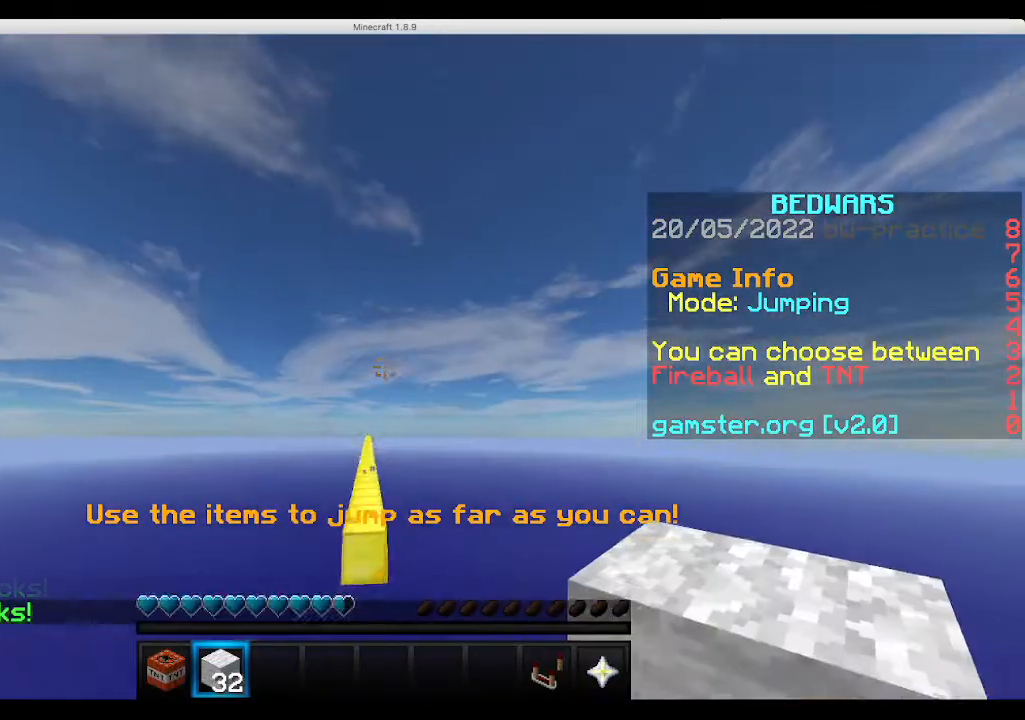
{"keys": ["s"], "mouse": [], "events": [[33, "mouse_right", "up"], [67, "mouse_right", "down"], [167, "space", "up"], [200, "mouse_right", "up"], [267, "s", "down"], [267, "w", "up"]]}
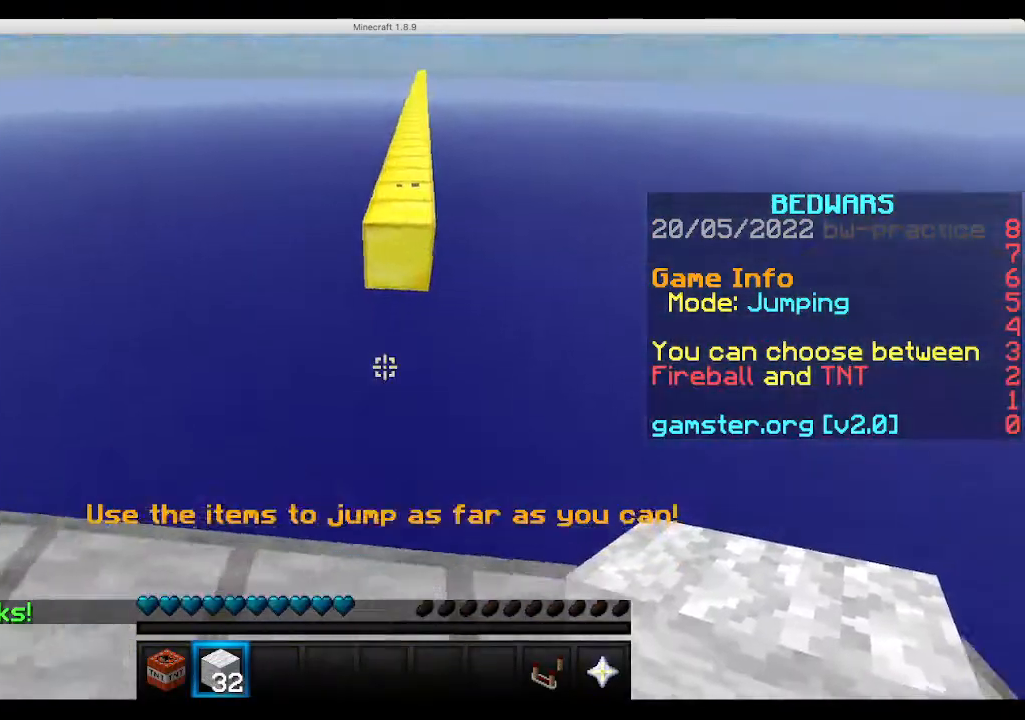
{"keys": ["a", "s", "sneak"], "mouse": [], "events": [[133, "sneak", "down"], [167, "a", "down"], [167, "s", "up"], [300, "s", "down"]]}
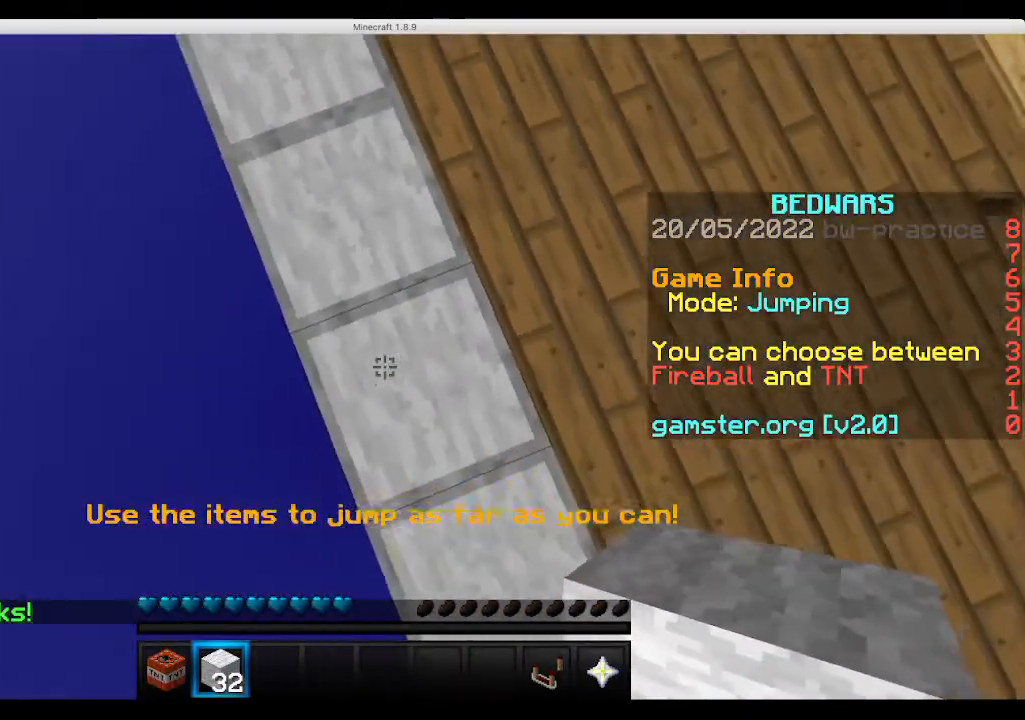
{"keys": ["a", "s", "sneak"], "mouse": [], "events": [[200, "s", "up"], [267, "s", "down"]]}
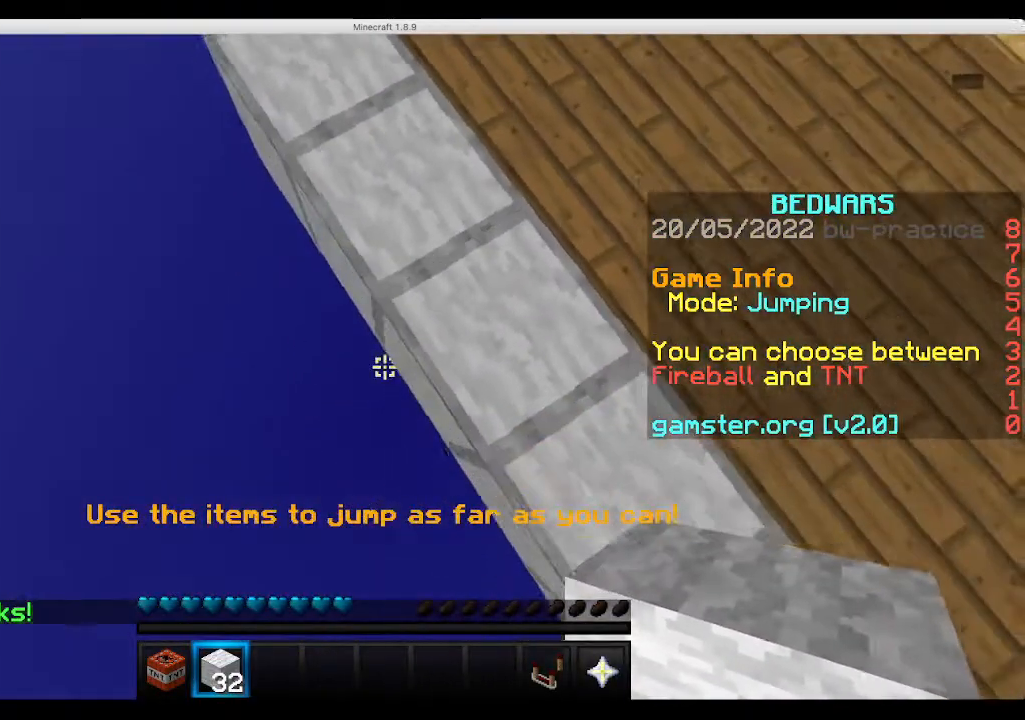
{"keys": ["a", "s", "sneak"], "mouse": ["right"], "events": [[67, "mouse_right", "down"]]}
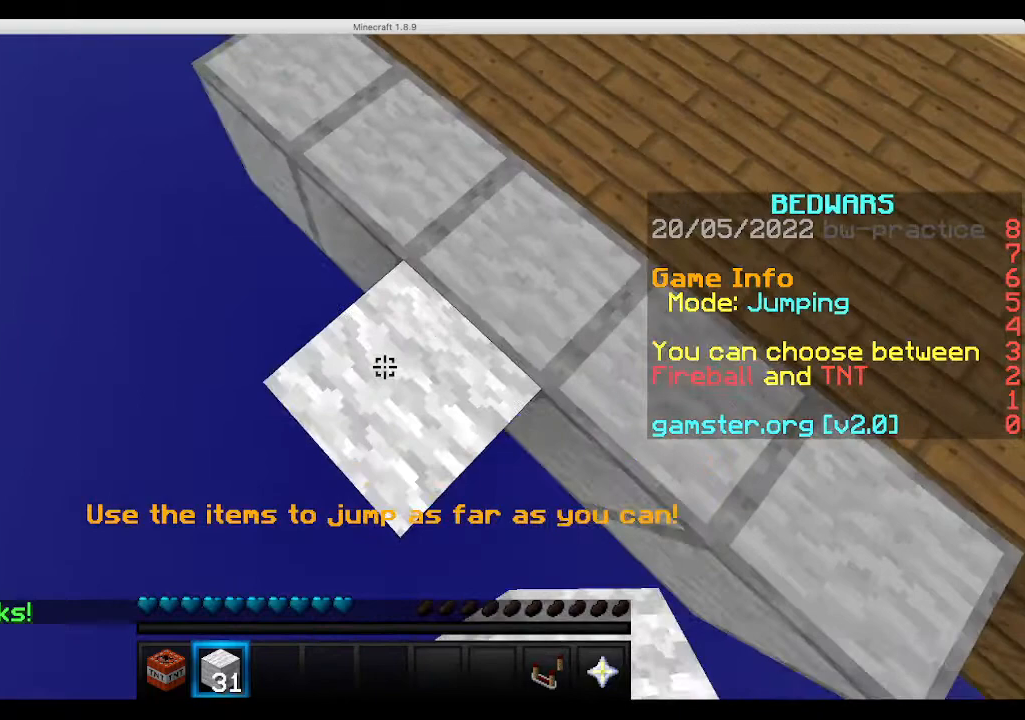
{"keys": ["s", "sneak"], "mouse": ["right"], "events": [[500, "a", "up"]]}
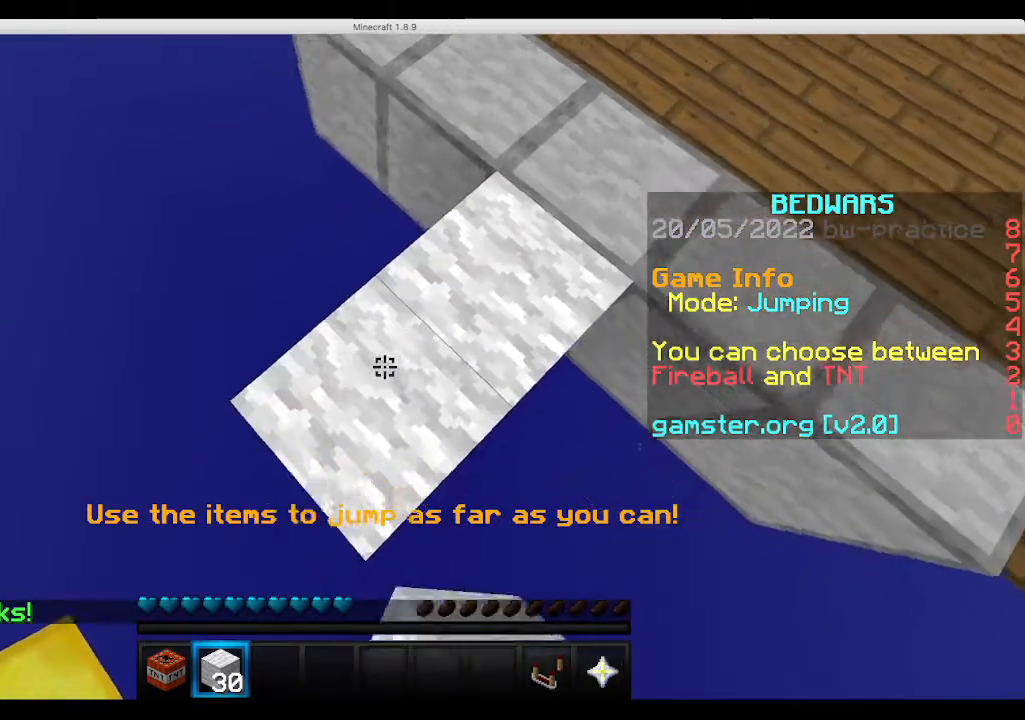
{"keys": ["s"], "mouse": [], "events": [[33, "s", "up"], [67, "mouse_right", "up"], [400, "s", "down"], [467, "sneak", "up"]]}
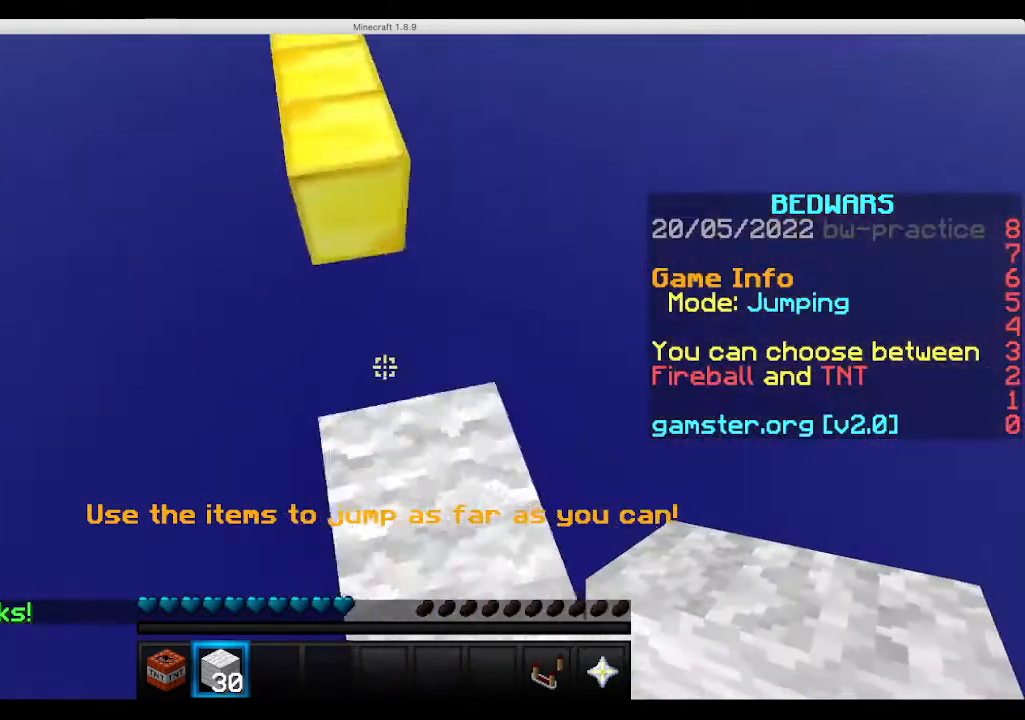
{"keys": ["w"], "mouse": [], "events": [[167, "s", "up"], [300, "w", "down"]]}
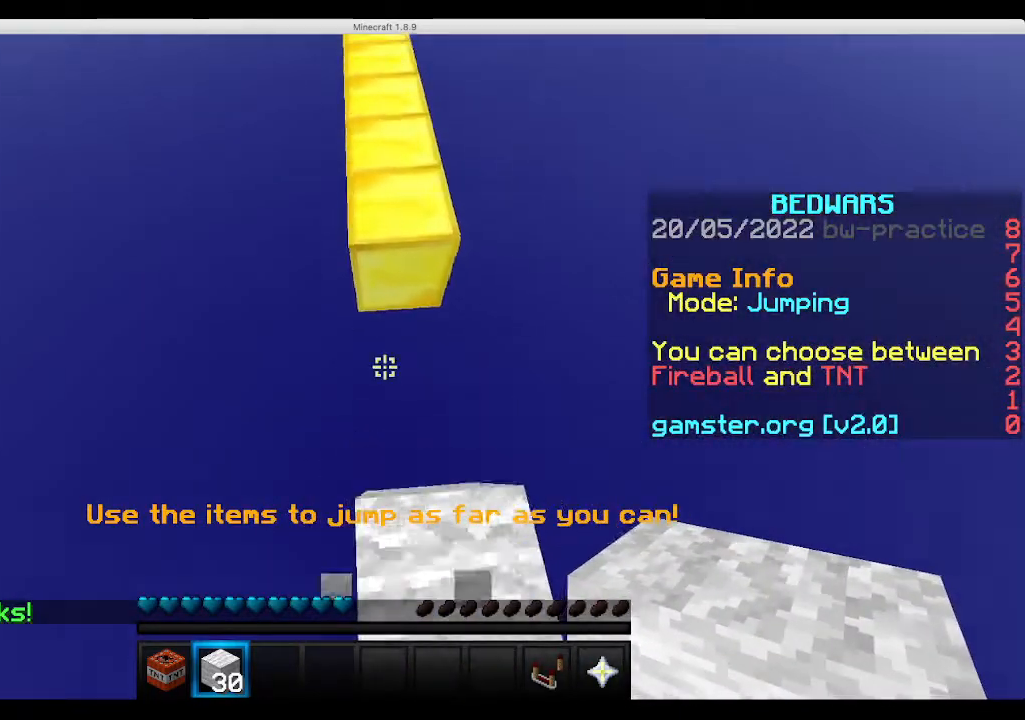
{"keys": ["space", "w"], "mouse": ["right"], "events": [[33, "space", "down"], [300, "mouse_right", "down"]]}
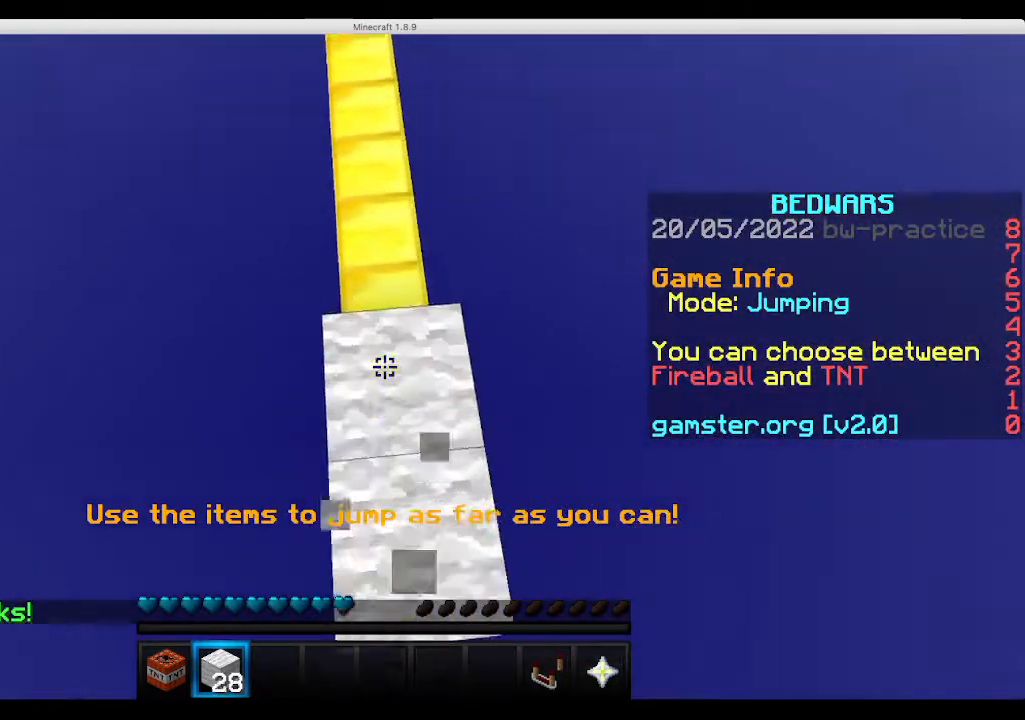
{"keys": ["space", "w"], "mouse": ["right"], "events": [[100, "mouse_right", "up"], [133, "mouse_right", "down"], [267, "mouse_right", "up"], [300, "mouse_right", "down"]]}
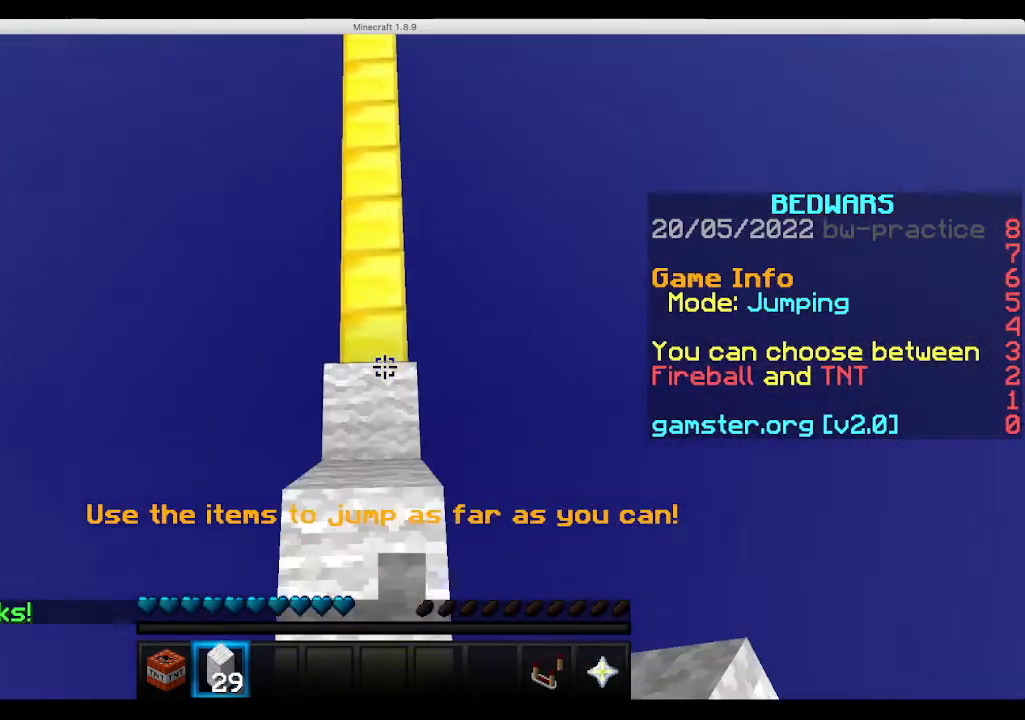
{"keys": ["space", "w"], "mouse": ["right"], "events": [[100, "mouse_right", "up"], [133, "mouse_right", "down"], [233, "mouse_right", "up"], [267, "mouse_right", "down"], [400, "mouse_right", "up"], [433, "mouse_right", "down"]]}
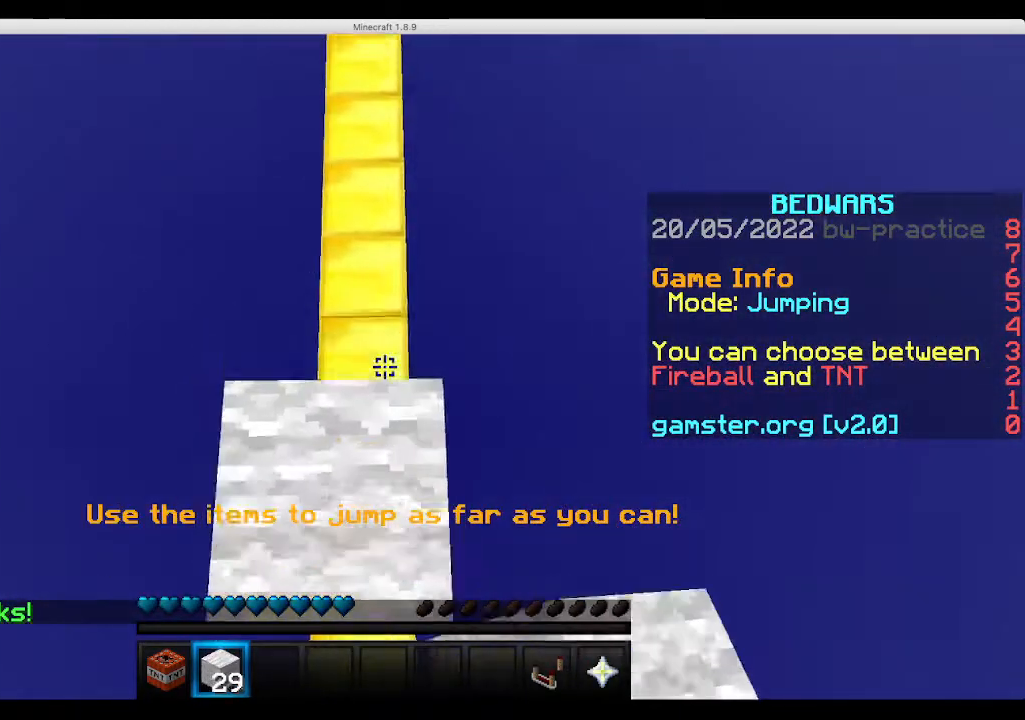
{"keys": ["space", "w"], "mouse": ["right"]}
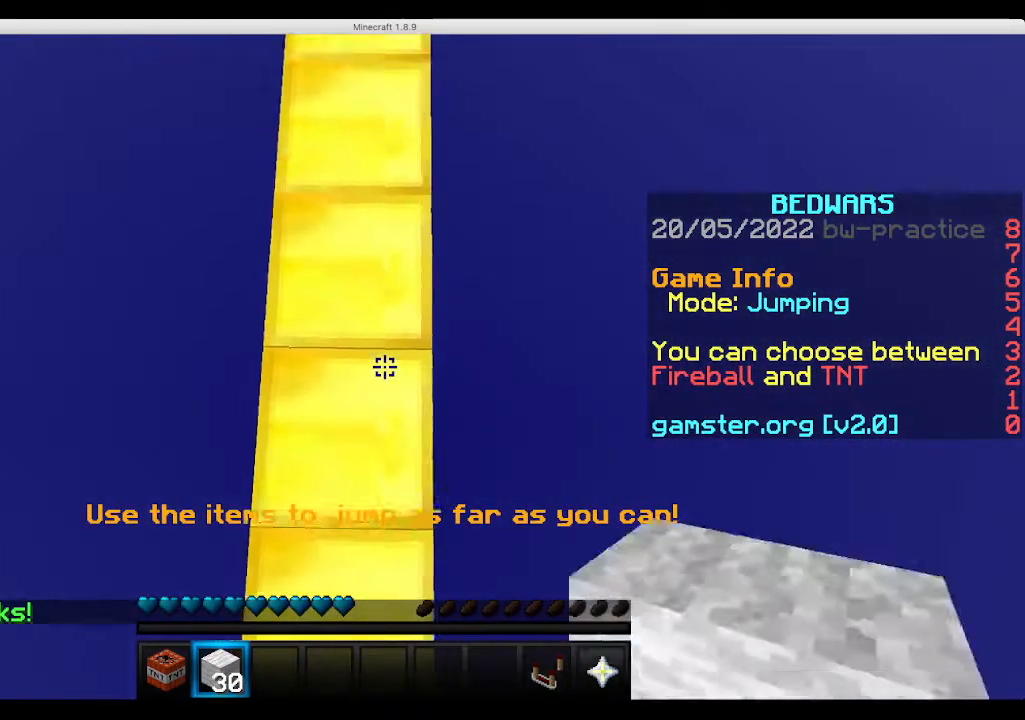
{"keys": ["w"], "mouse": ["right"], "events": [[100, "mouse_right", "up"], [133, "mouse_right", "down"], [300, "mouse_right", "up"], [333, "space", "up"], [433, "mouse_right", "down"]]}
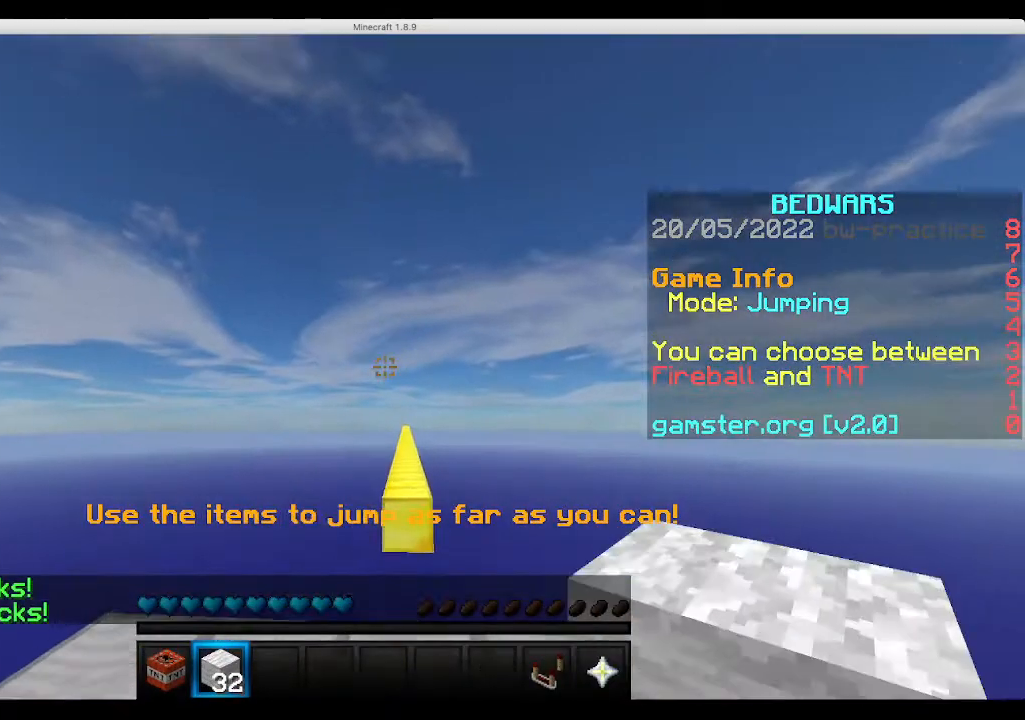
{"keys": ["s"], "mouse": [], "events": [[100, "mouse_right", "up"], [267, "w", "up"], [300, "s", "down"]]}
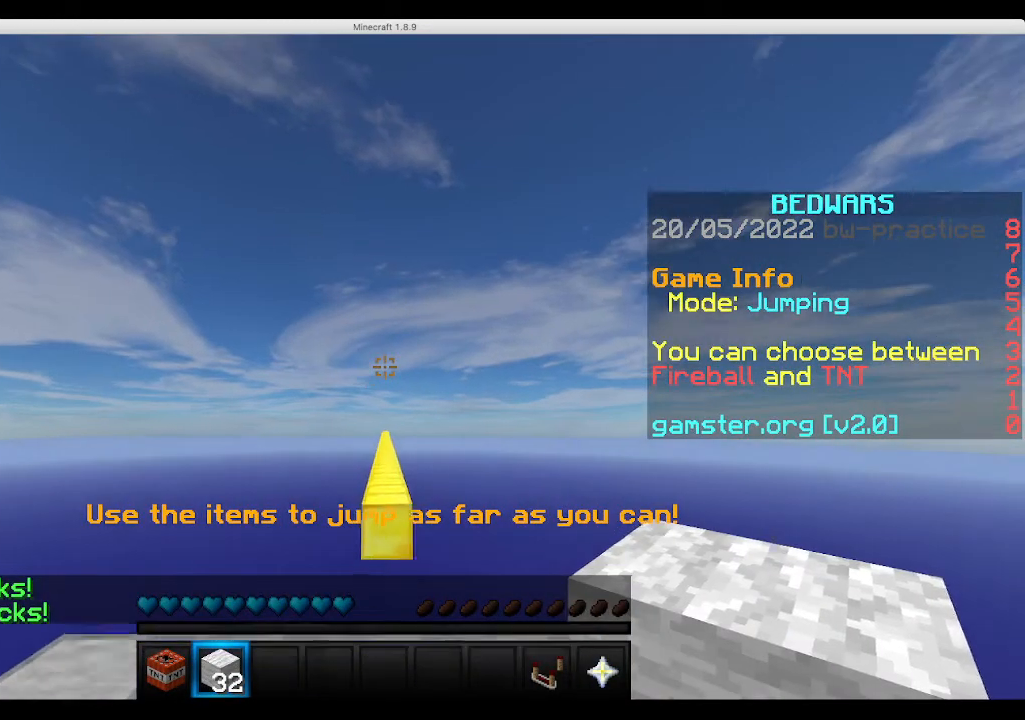
{"keys": [], "mouse": ["right"], "events": [[67, "s", "up"], [433, "mouse_right", "down"]]}